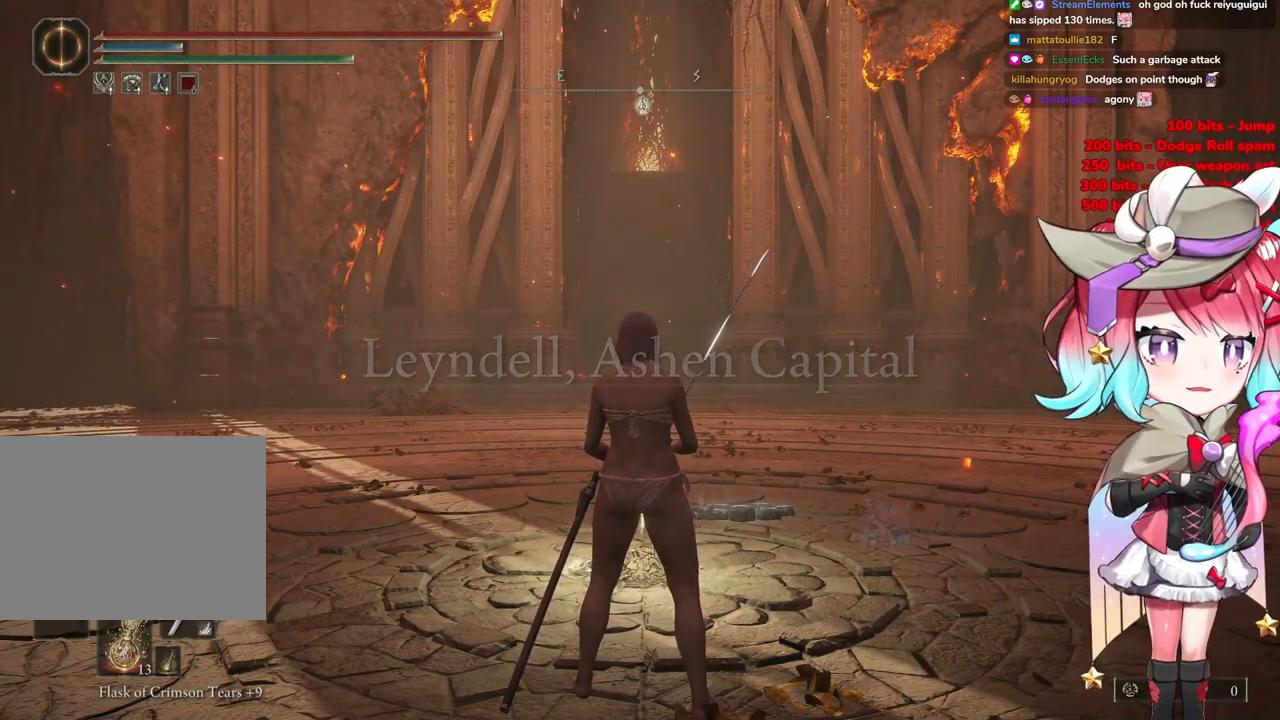
Gameplay with a controller (PlayStation layout); each line is a JSON object with the inputs held at the frame after it. "events" lists button and stick changes between this image and that frame as [ms after this image, input, new state], when the widget could be followed in between.
{"buttons": [], "left_stick": "up", "right_stick": "center", "events": [[417, "left_stick", "up"]]}
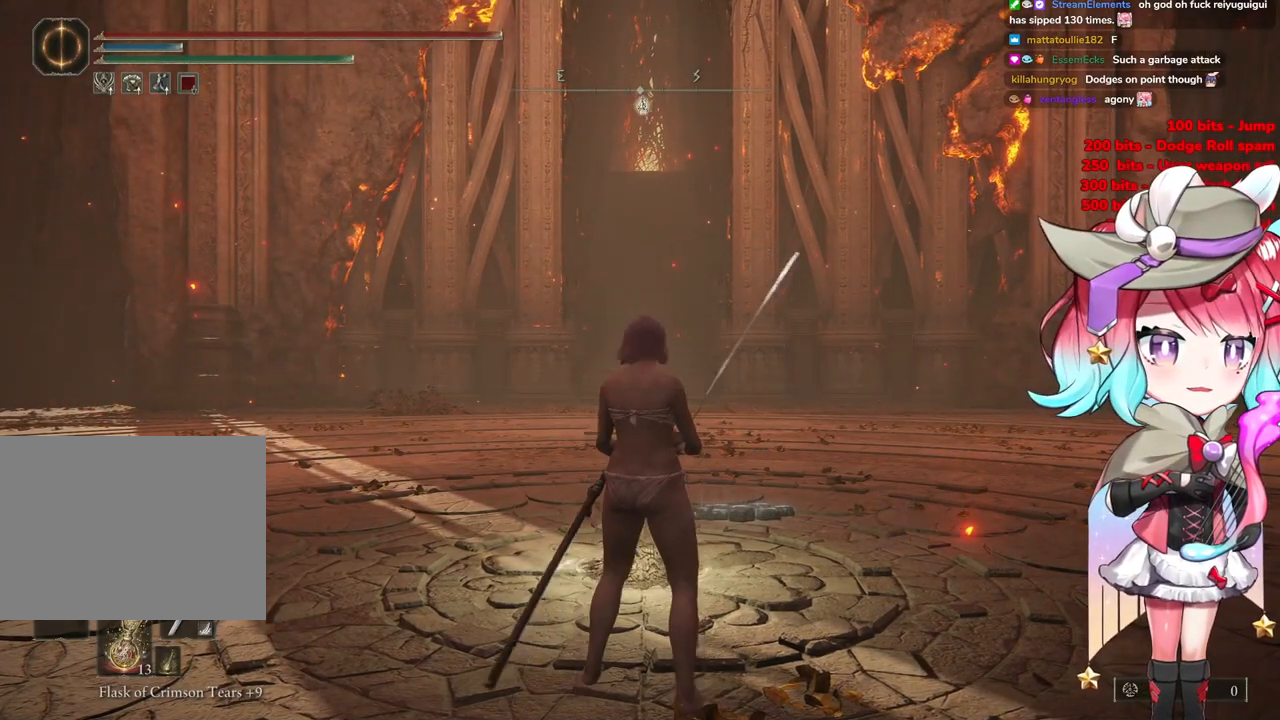
{"buttons": [], "left_stick": "up", "right_stick": "center", "events": []}
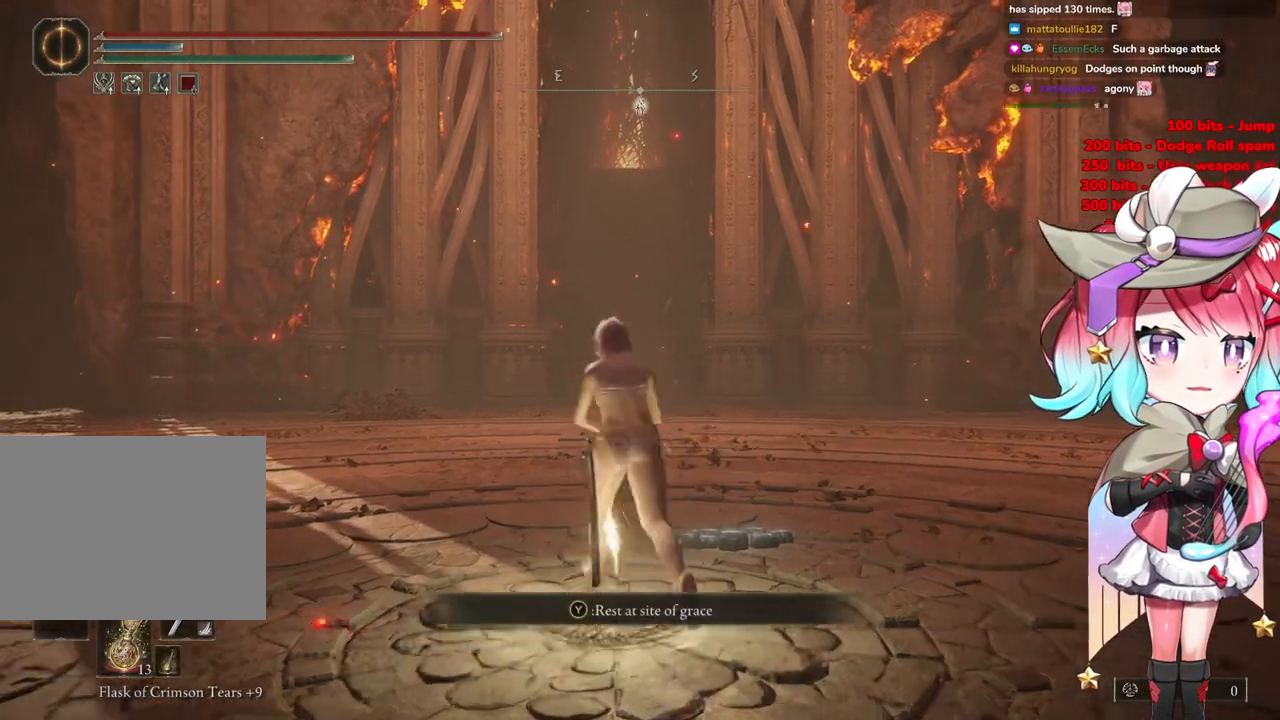
{"buttons": [], "left_stick": "up", "right_stick": "center", "events": []}
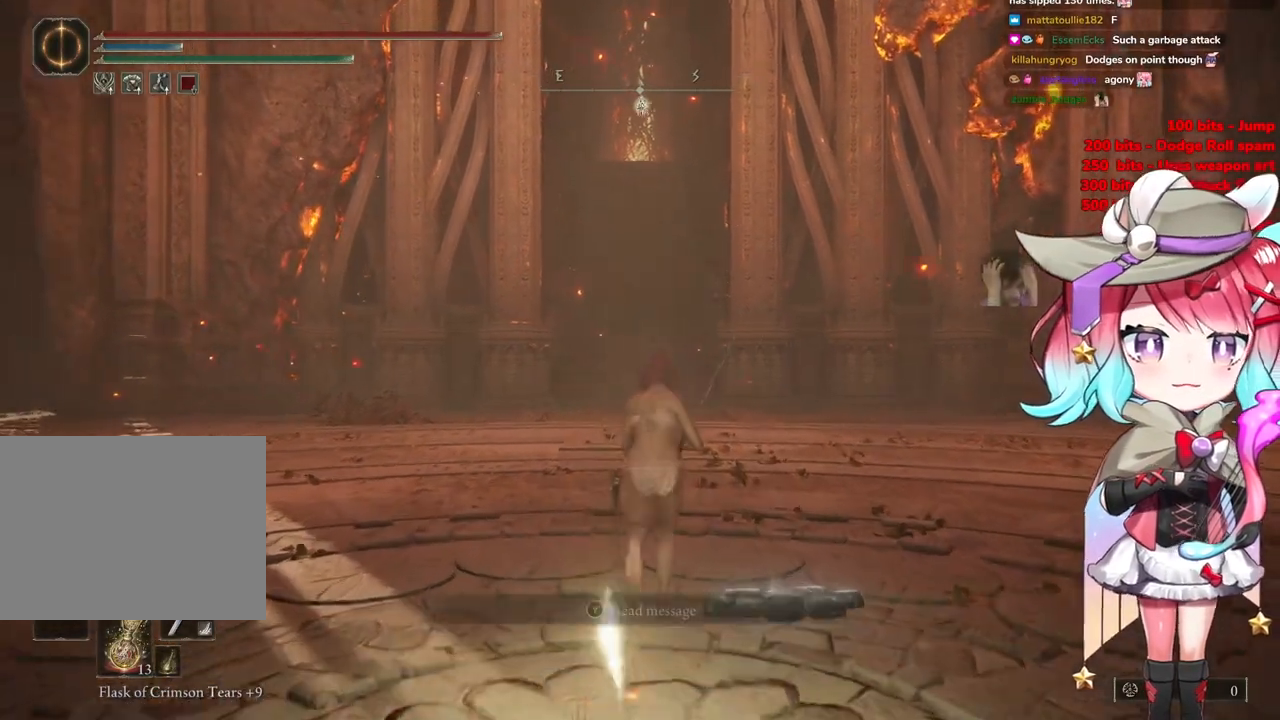
{"buttons": [], "left_stick": "up", "right_stick": "center", "events": []}
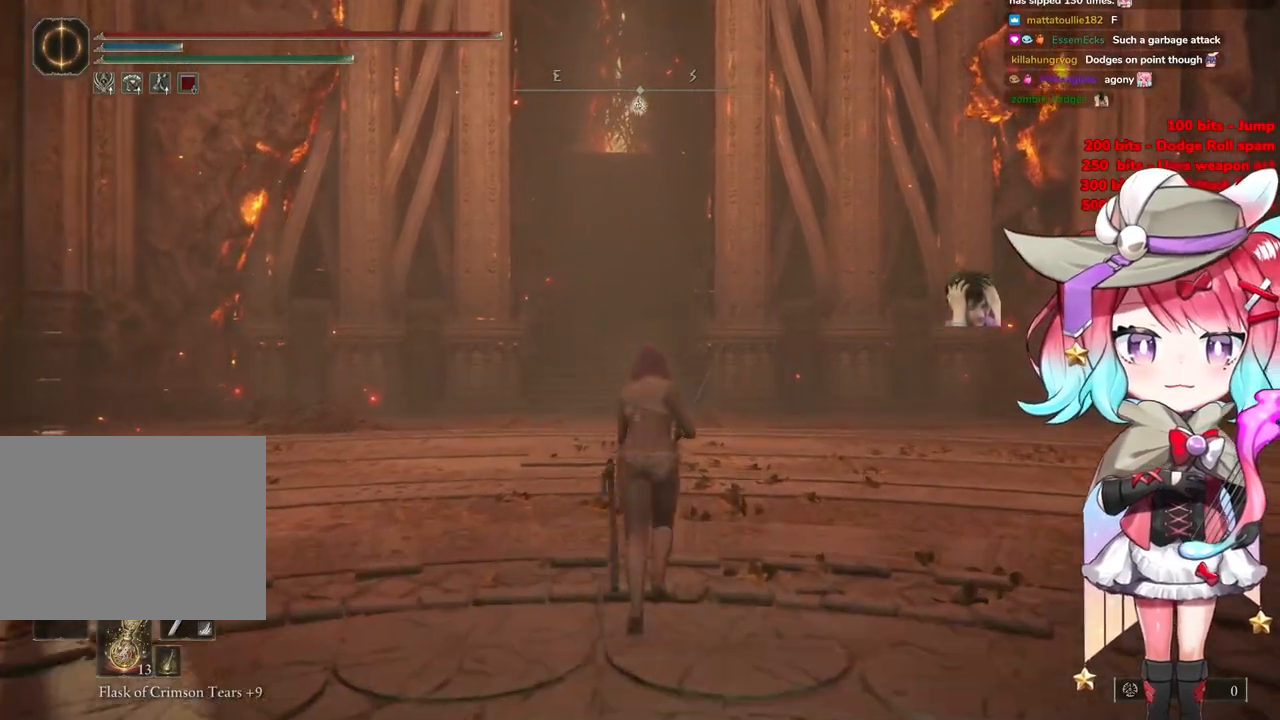
{"buttons": ["CIRCLE"], "left_stick": "up", "right_stick": "center", "events": [[317, "CIRCLE", "down"]]}
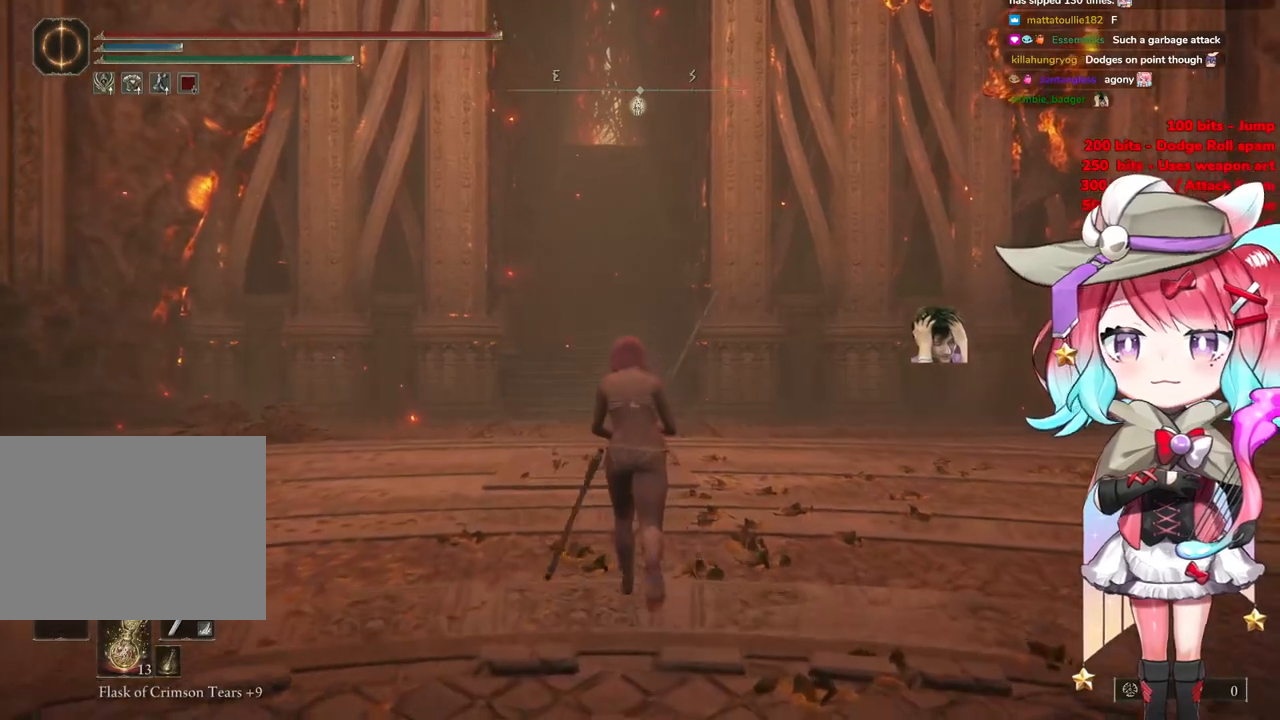
{"buttons": ["CIRCLE"], "left_stick": "up", "right_stick": "center", "events": []}
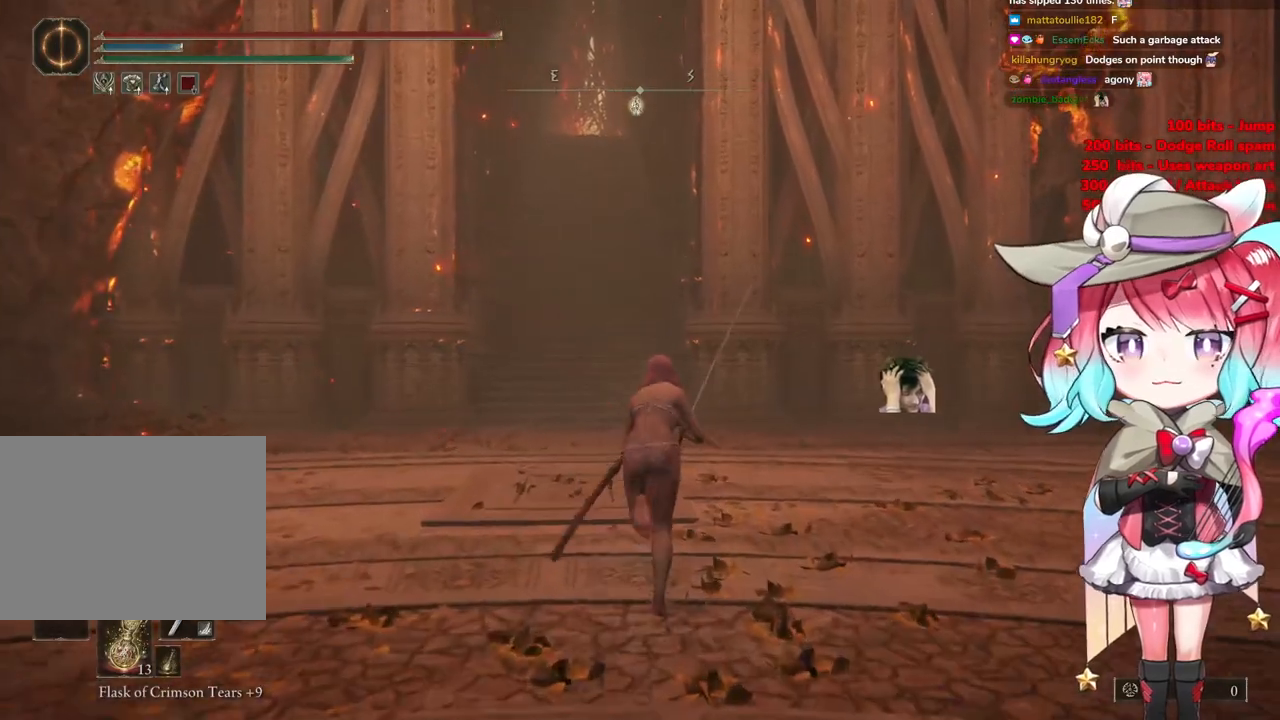
{"buttons": ["CIRCLE"], "left_stick": "up", "right_stick": "center", "events": []}
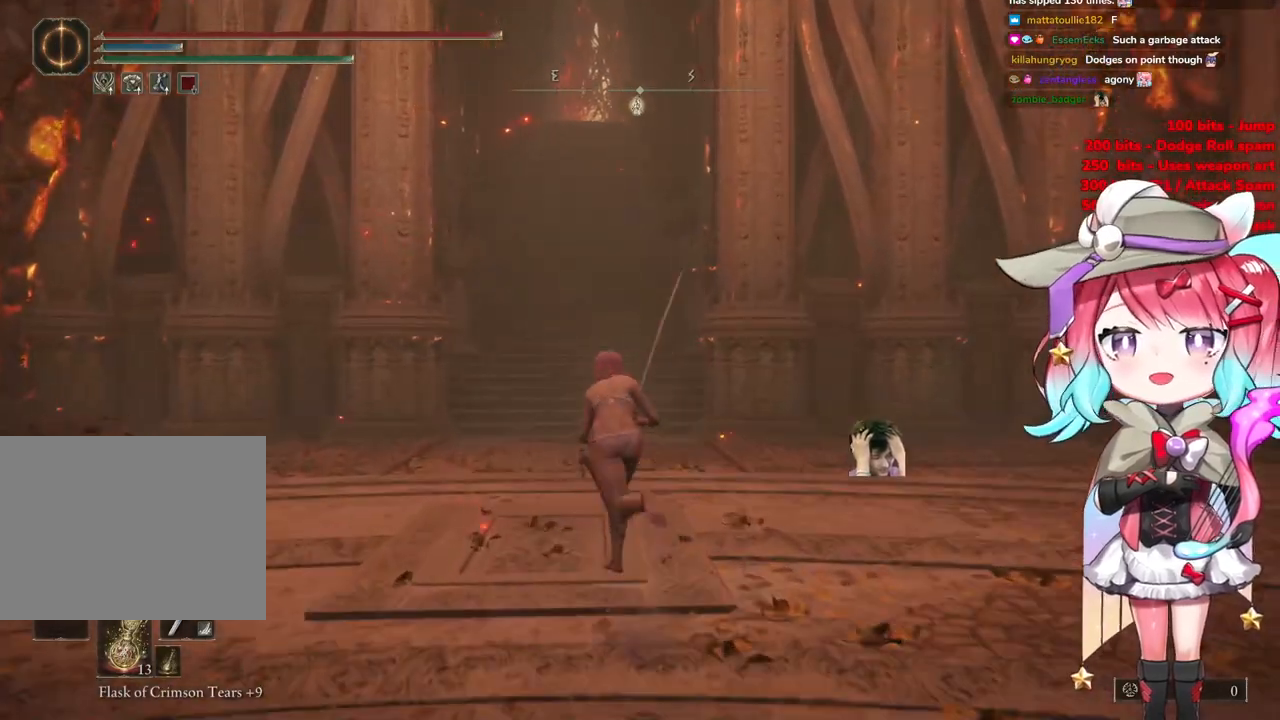
{"buttons": ["CIRCLE"], "left_stick": "up", "right_stick": "center", "events": []}
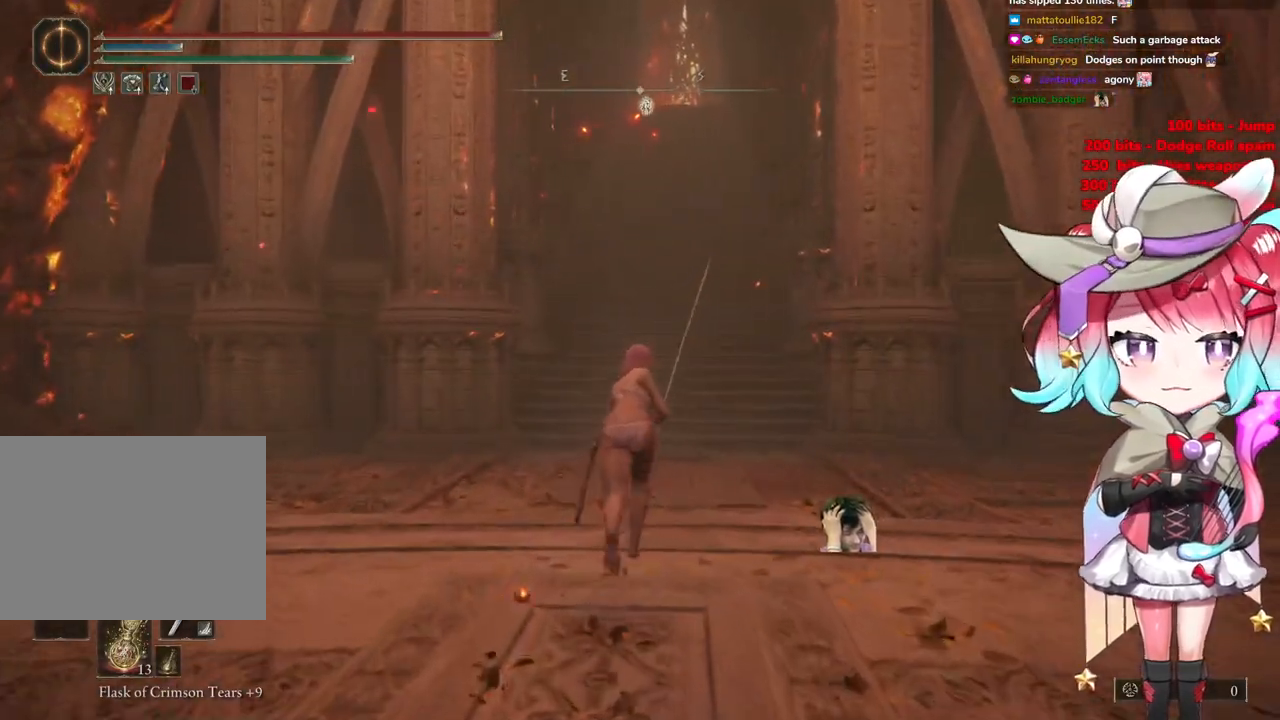
{"buttons": ["CIRCLE"], "left_stick": "up", "right_stick": "center", "events": []}
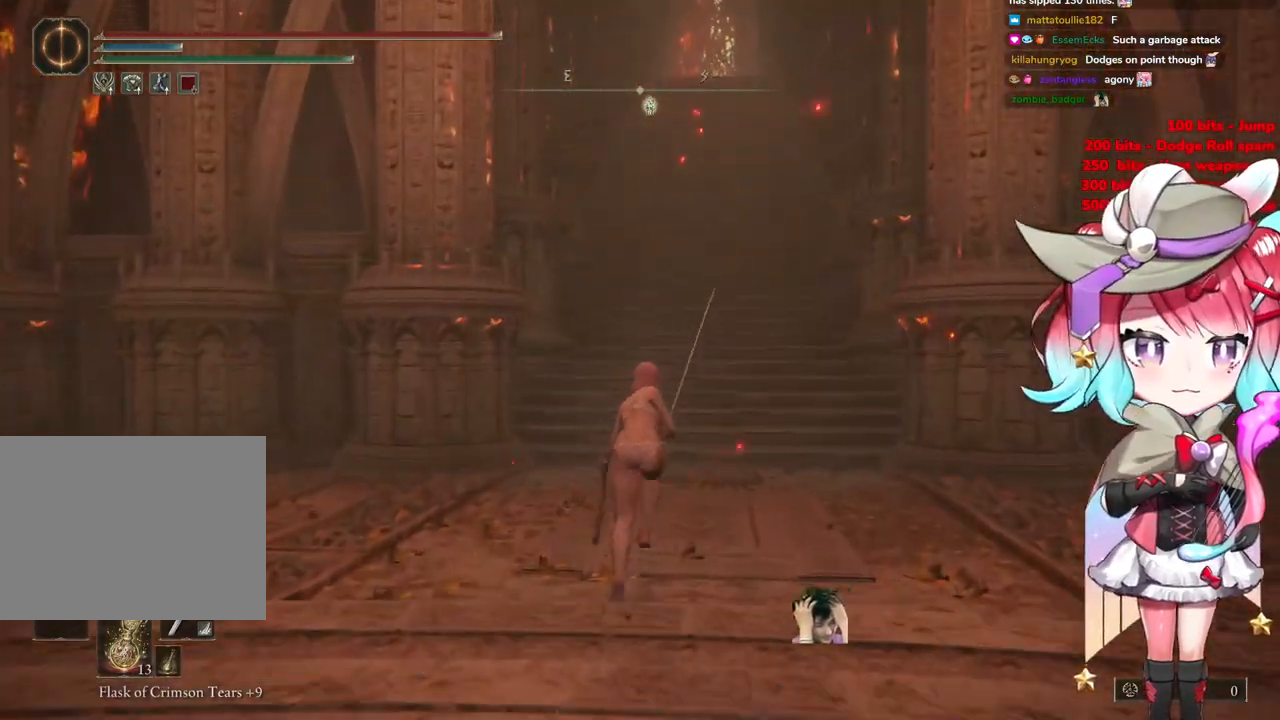
{"buttons": ["CIRCLE"], "left_stick": "up", "right_stick": "center", "events": []}
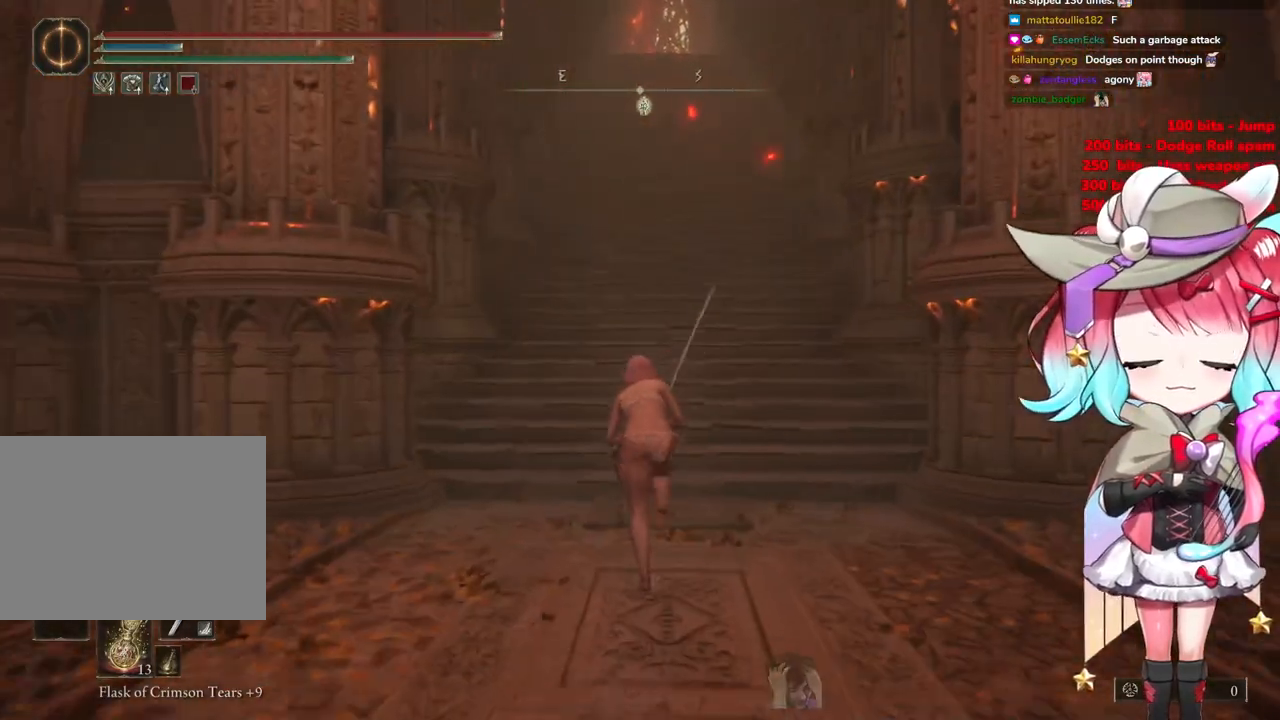
{"buttons": ["CIRCLE"], "left_stick": "up", "right_stick": "center", "events": []}
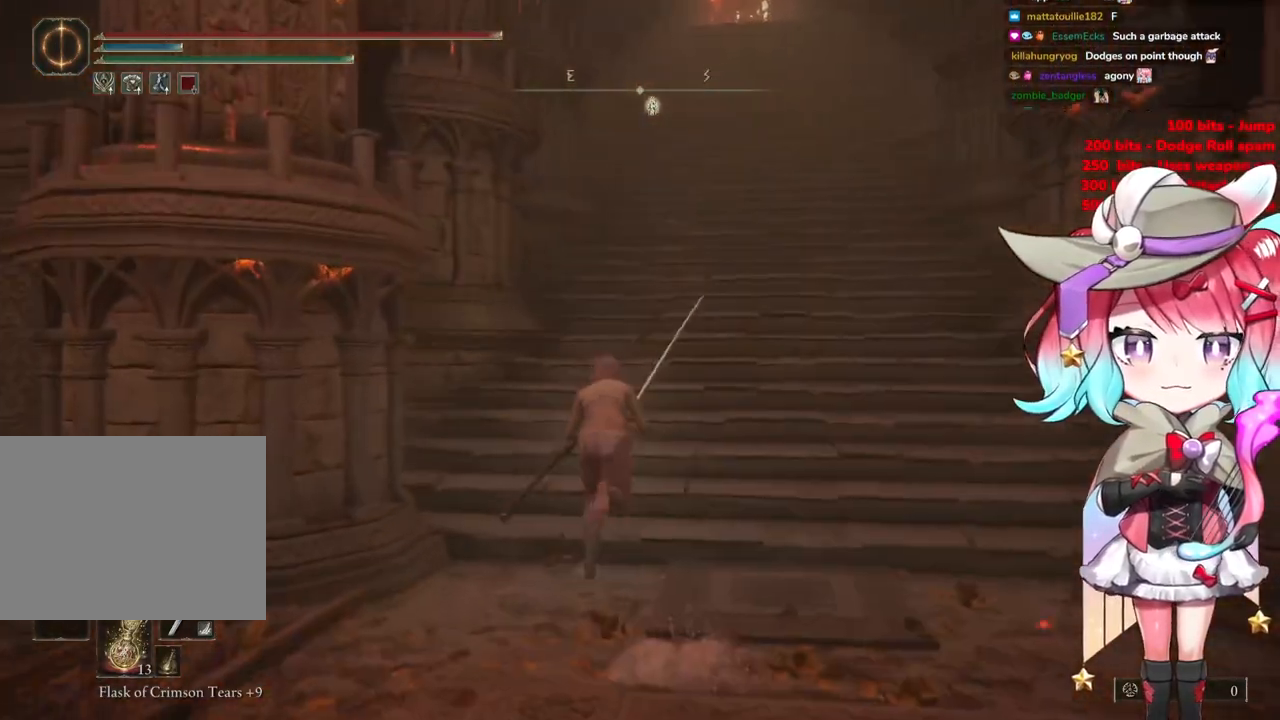
{"buttons": ["CIRCLE"], "left_stick": "up", "right_stick": "center", "events": []}
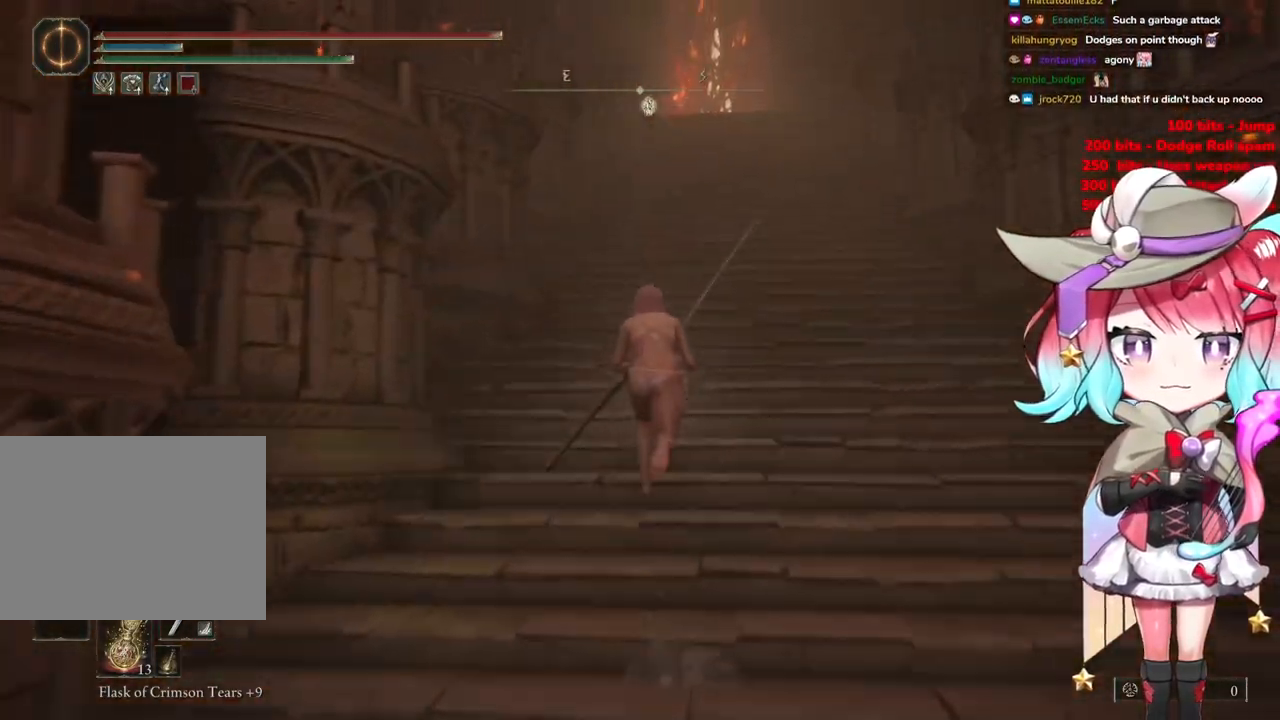
{"buttons": ["CIRCLE"], "left_stick": "up", "right_stick": "center", "events": []}
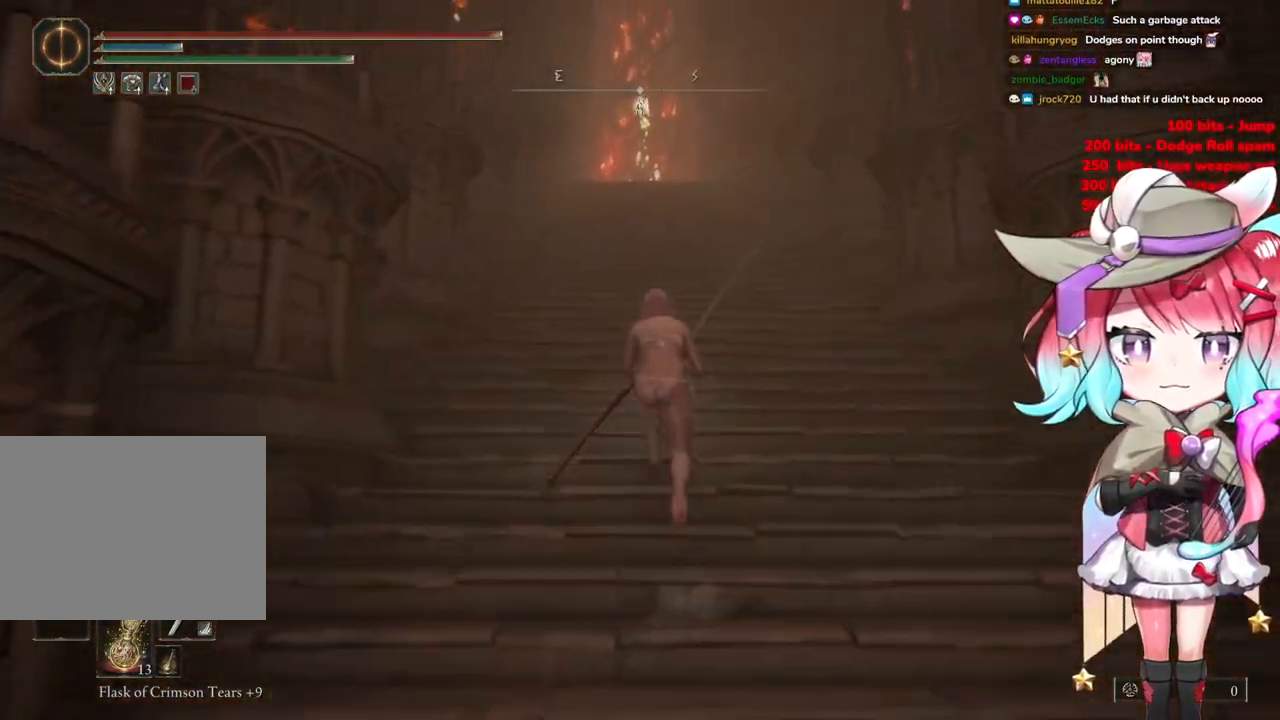
{"buttons": ["CIRCLE"], "left_stick": "up", "right_stick": "center", "events": []}
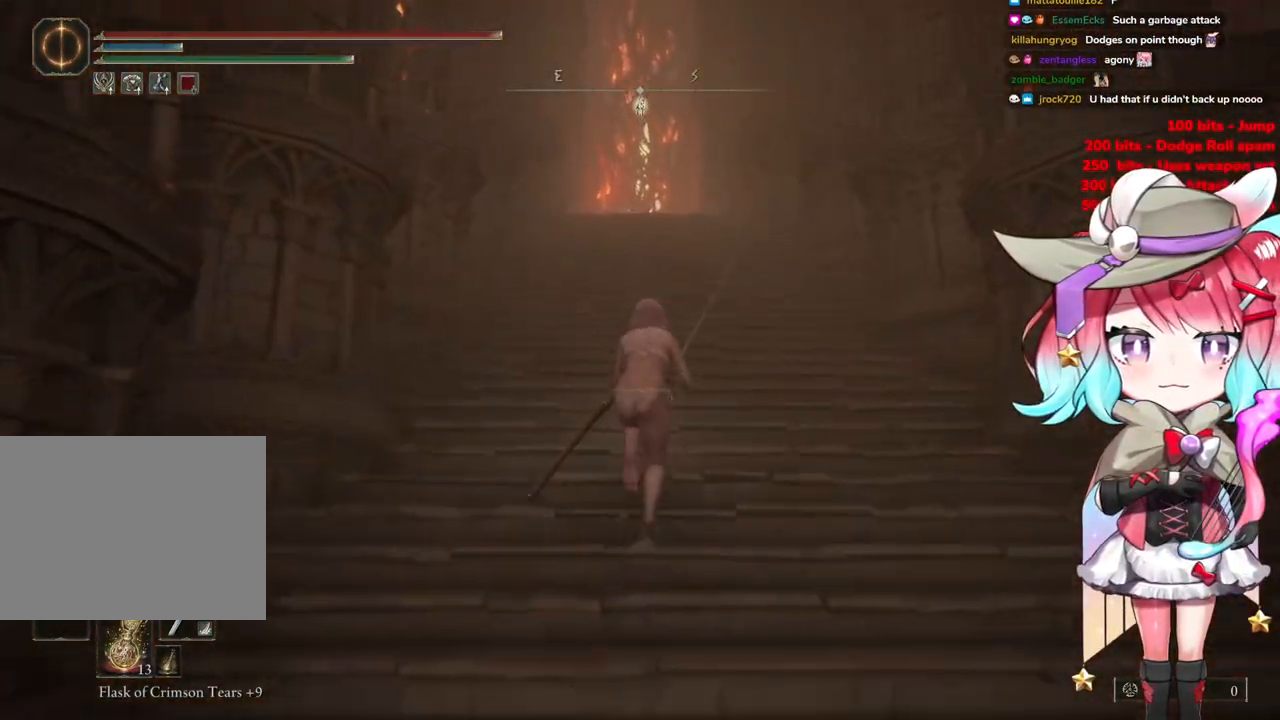
{"buttons": ["CIRCLE"], "left_stick": "up", "right_stick": "center", "events": []}
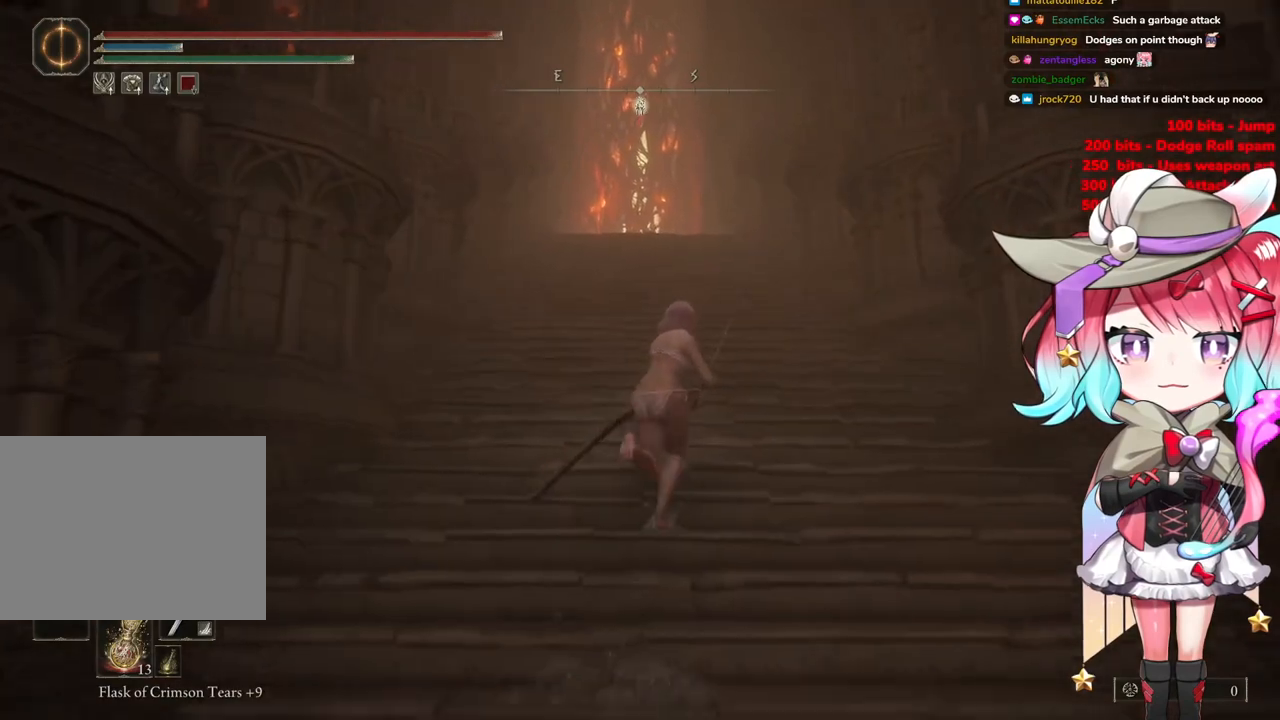
{"buttons": ["CIRCLE"], "left_stick": "up", "right_stick": "center", "events": []}
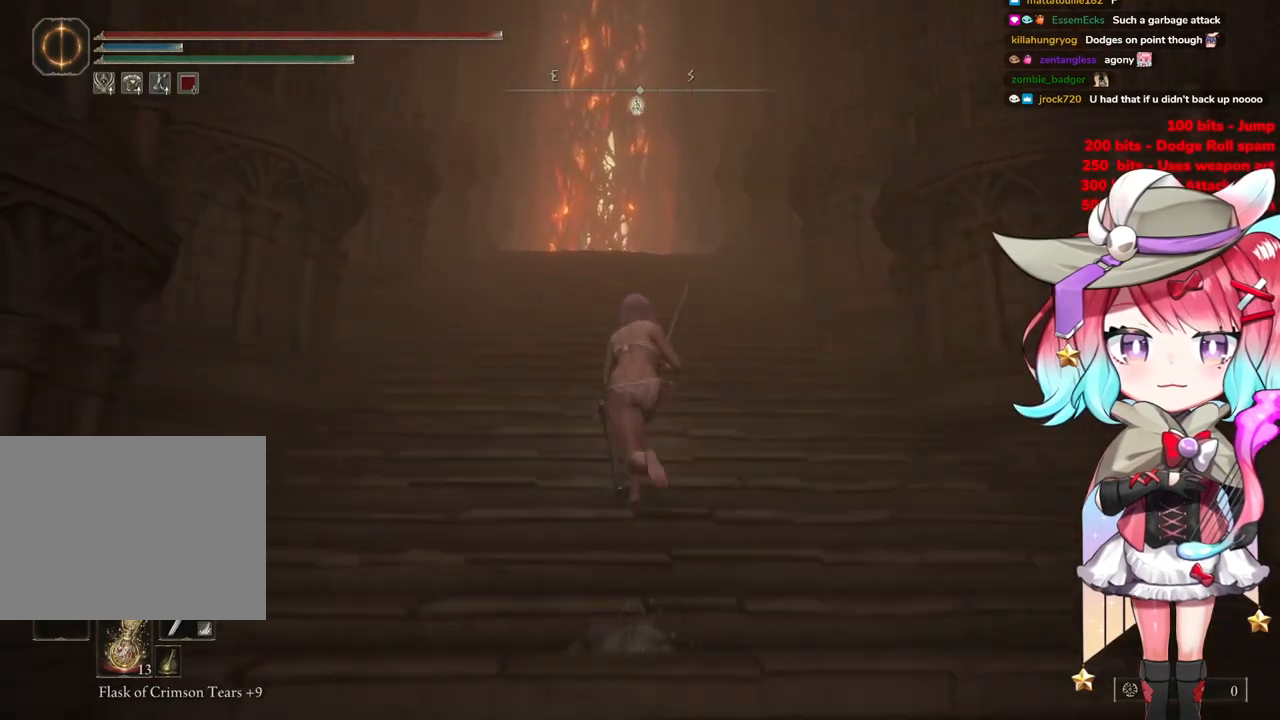
{"buttons": ["CIRCLE"], "left_stick": "up", "right_stick": "center", "events": []}
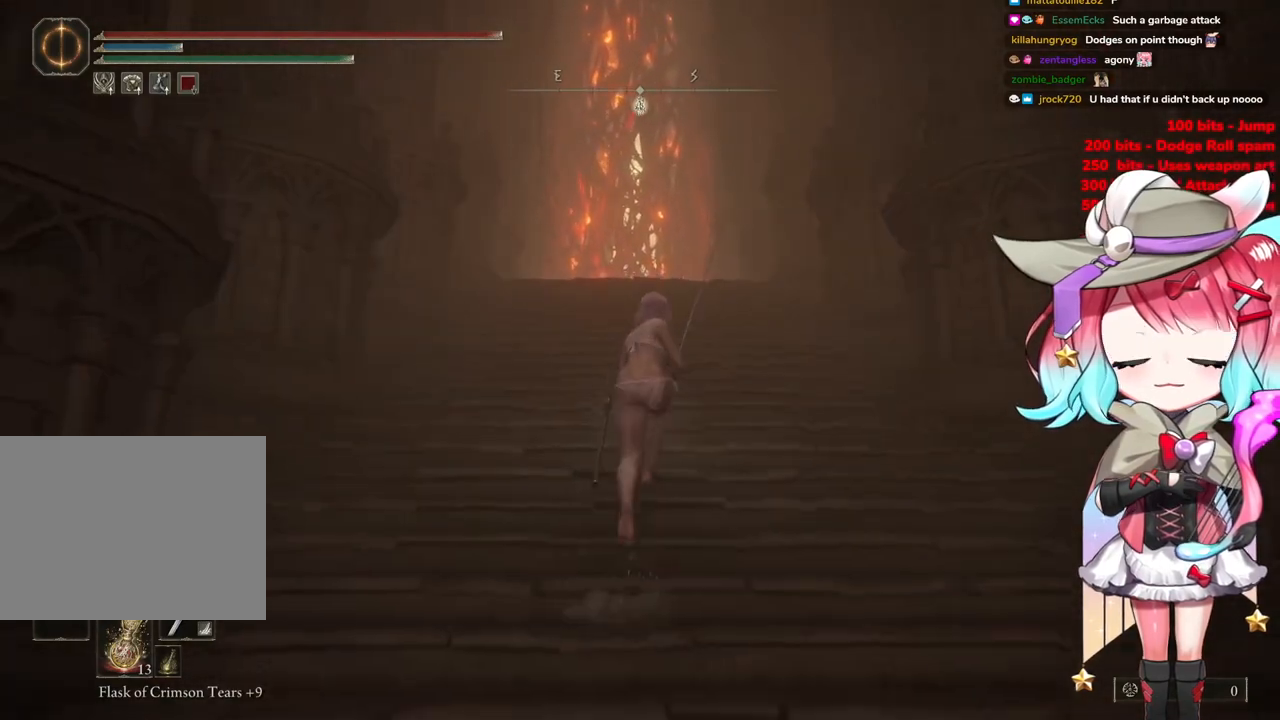
{"buttons": ["CIRCLE"], "left_stick": "up", "right_stick": "center", "events": []}
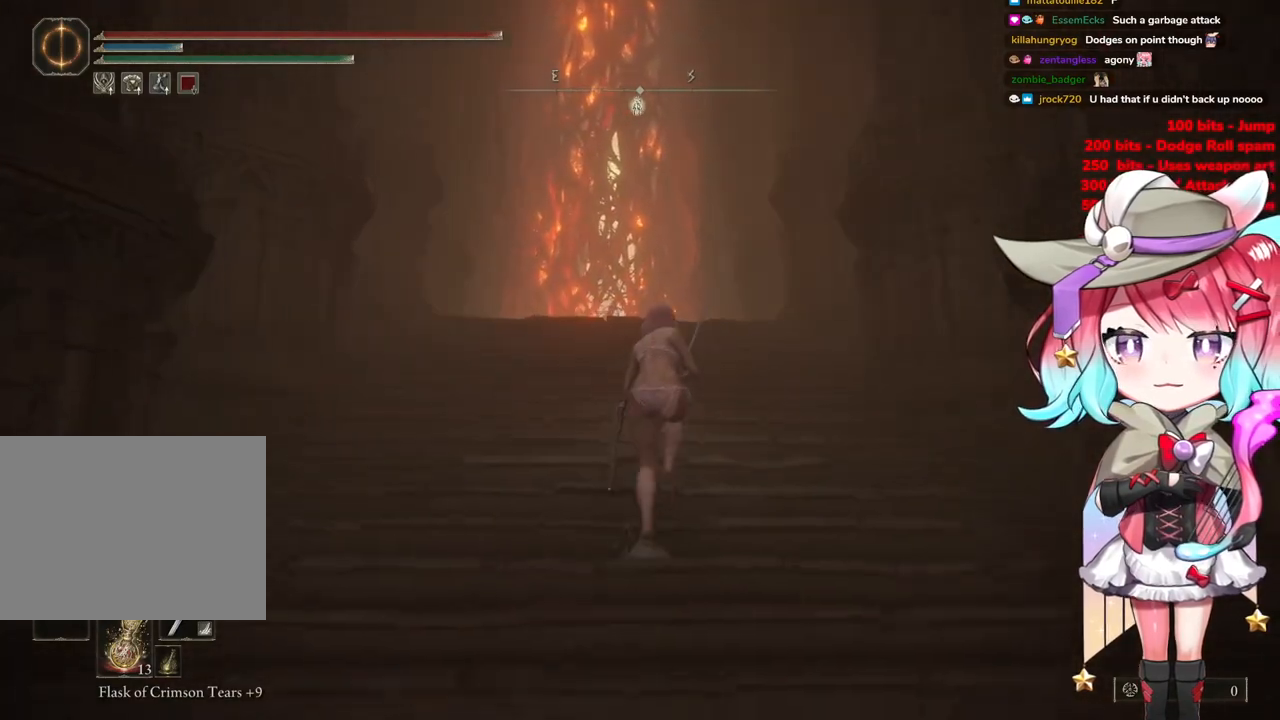
{"buttons": ["CIRCLE"], "left_stick": "up", "right_stick": "center", "events": []}
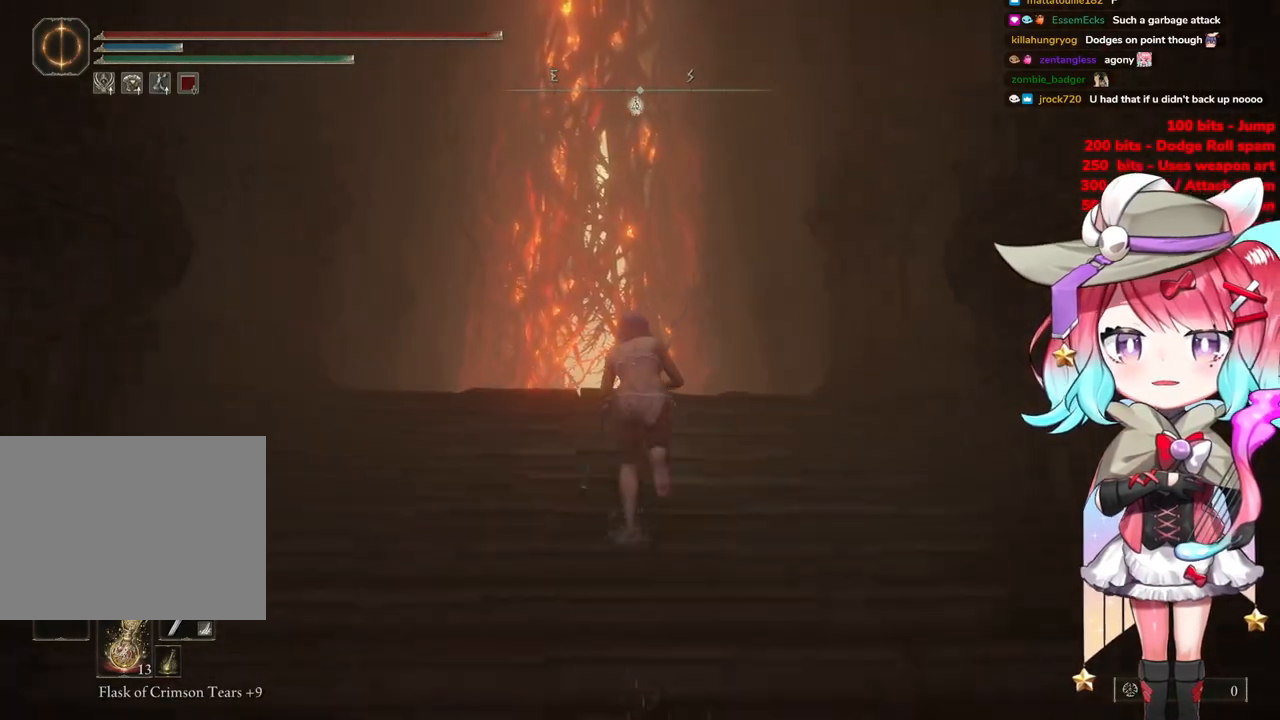
{"buttons": ["CIRCLE"], "left_stick": "up", "right_stick": "center", "events": []}
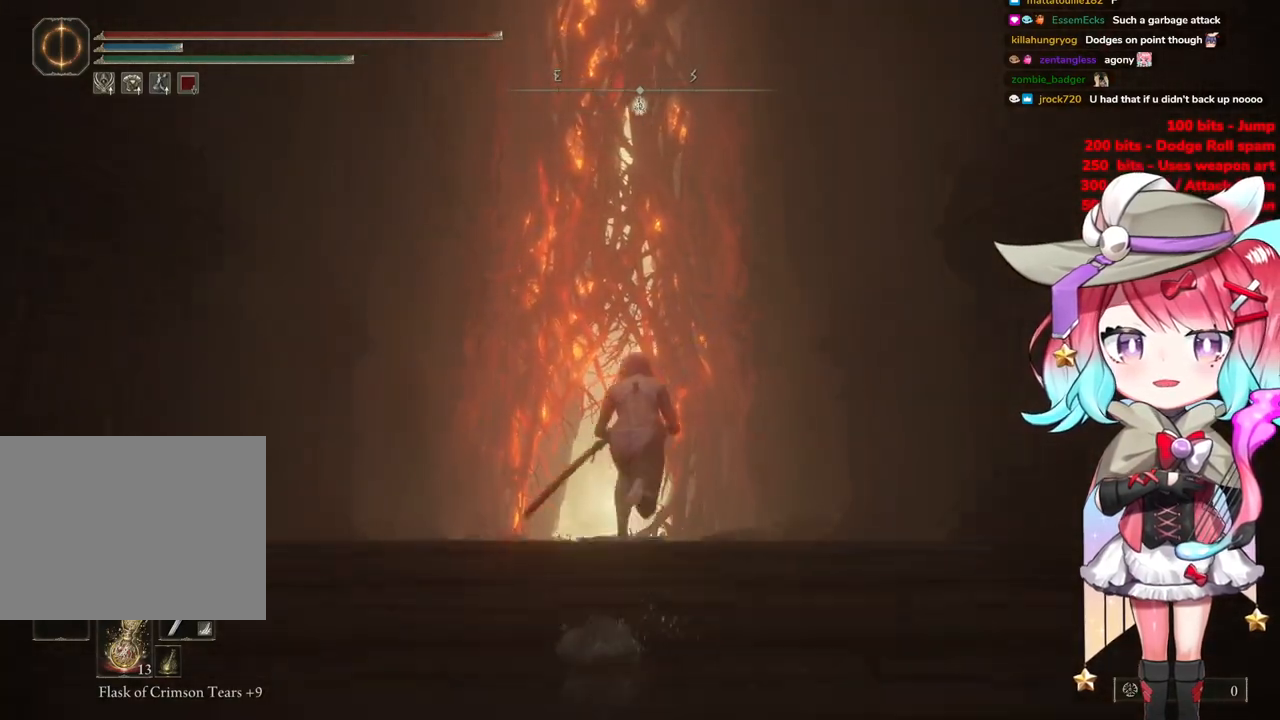
{"buttons": ["CIRCLE"], "left_stick": "up", "right_stick": "center", "events": []}